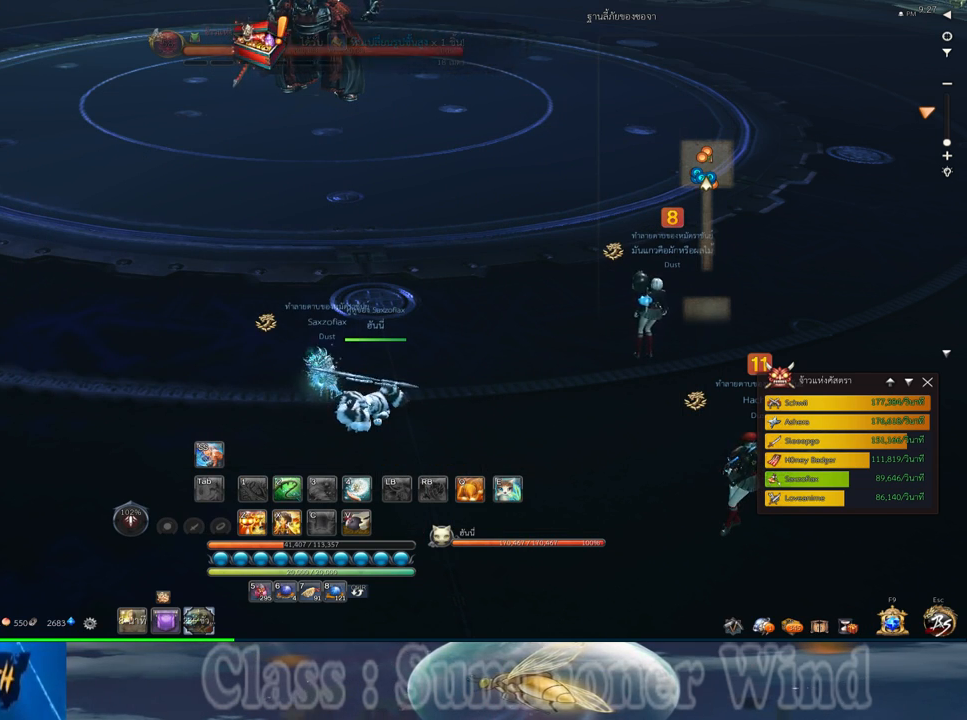
Gameplay with keyboard and mouse; each line is a JSON object with the keys and mouse buttons held at the frame after it. "events" lists presses ("down") and releases ("up") of "1", "2", "3", "4", "5", "a", "alt", "c", "ctrl", "d", "e", "f", "q", "r", "s", "shift", "space", "tab", "v", "w", "x", "z", "mouse_left", "mouse_middle", "mouse_right", "mouse_wheel_up" and "mouse_wheel_down" between this image and that frame as [ms after this image, input, new state], when the widget could be followed in between. "mouse_left", "mouse_middle", "mouse_right", "mouse_wheel_up", "mouse_wheel_down" = the "left", "middle", "right", "wheel_up", "wheel_down" buttons of the "mouse" list. No other keys are recorded. Not read: mouse_move.
{"keys": [], "mouse": [], "events": [[233, "mouse_middle", "down"], [450, "mouse_middle", "up"]]}
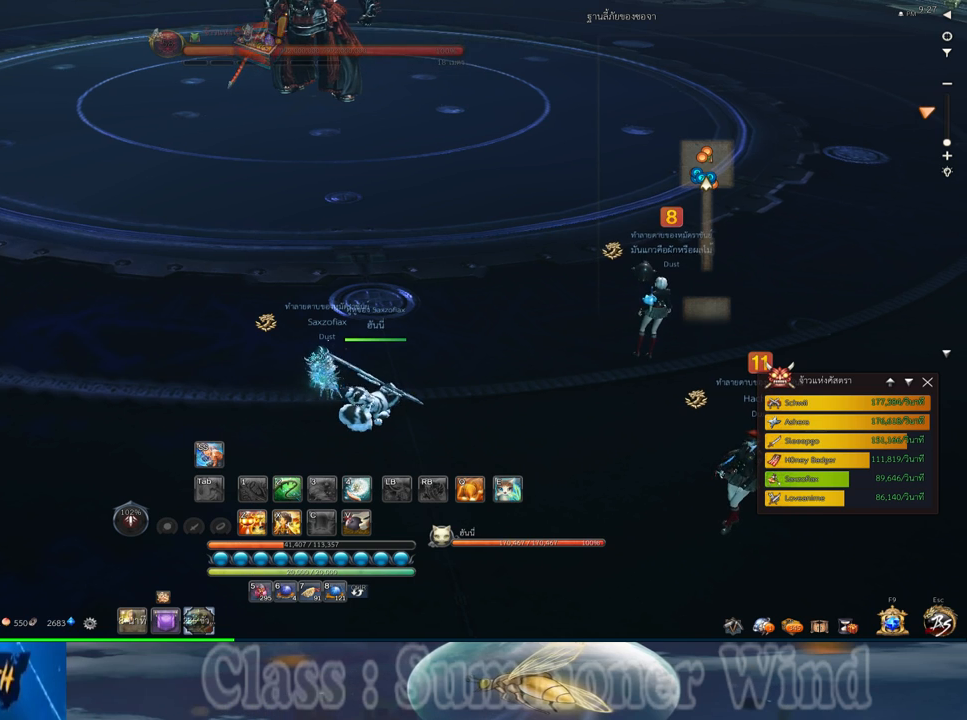
{"keys": [], "mouse": [], "events": []}
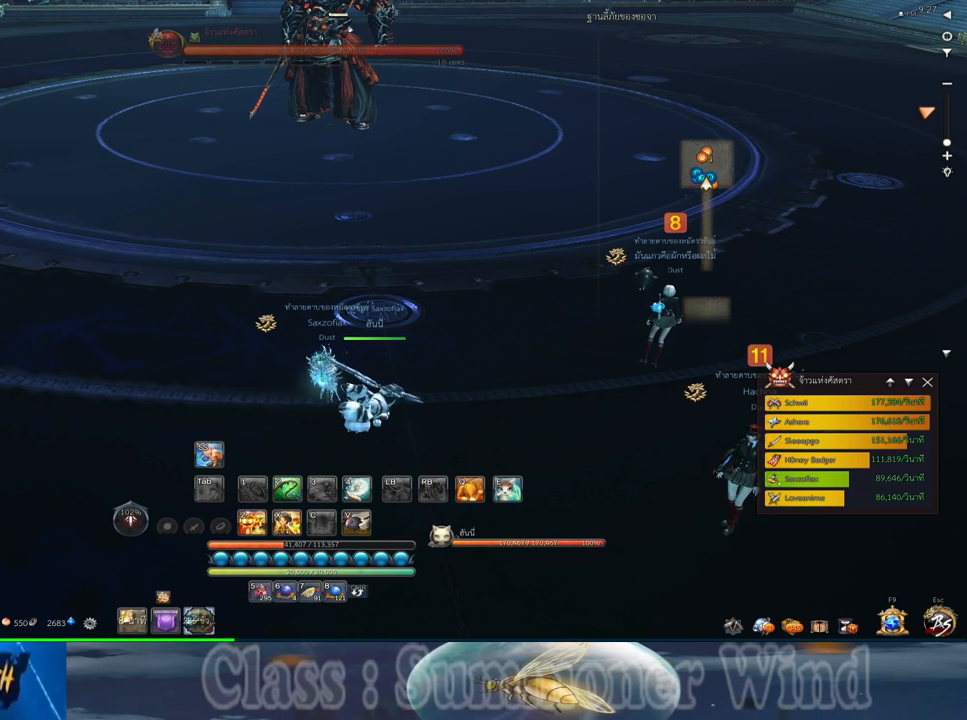
{"keys": [], "mouse": [], "events": []}
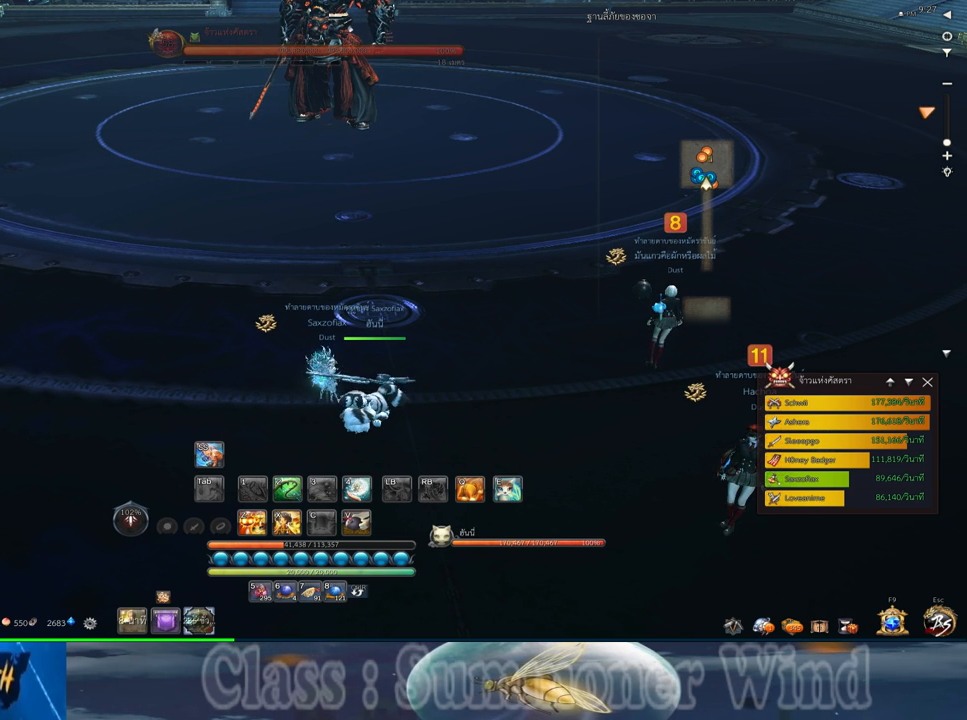
{"keys": [], "mouse": [], "events": []}
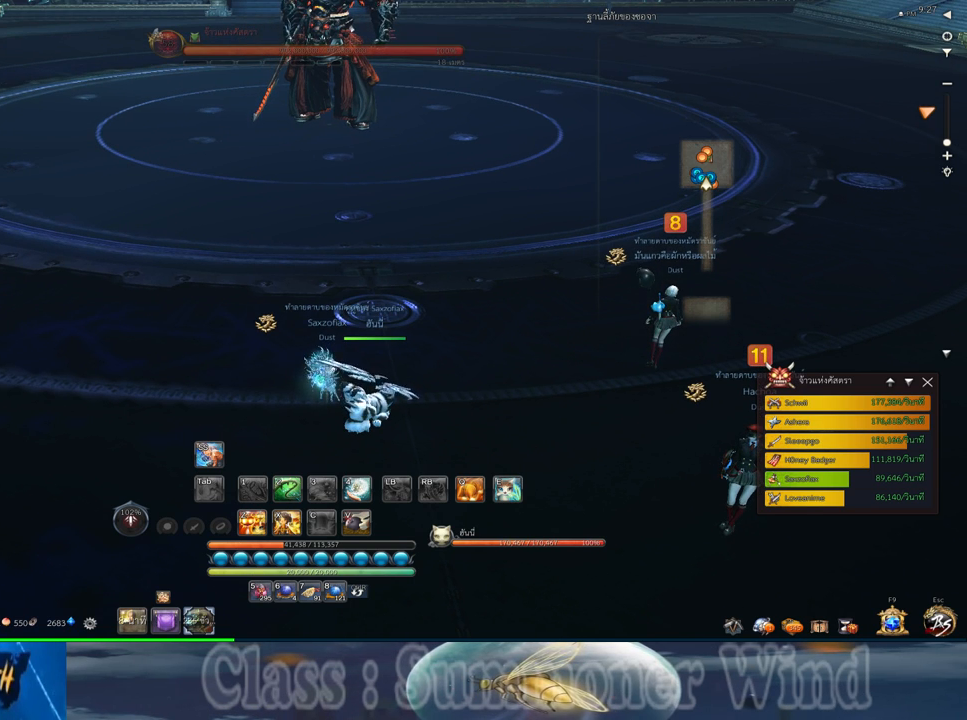
{"keys": [], "mouse": [], "events": []}
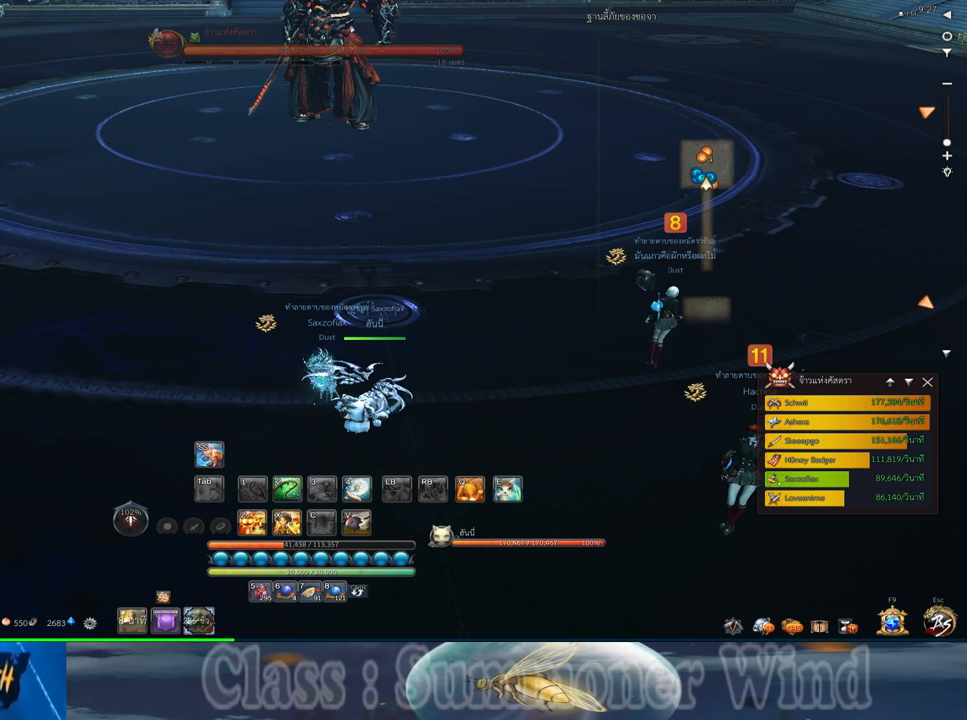
{"keys": [], "mouse": [], "events": [[183, "alt", "down"], [250, "tab", "down"], [317, "alt", "up"], [350, "tab", "up"]]}